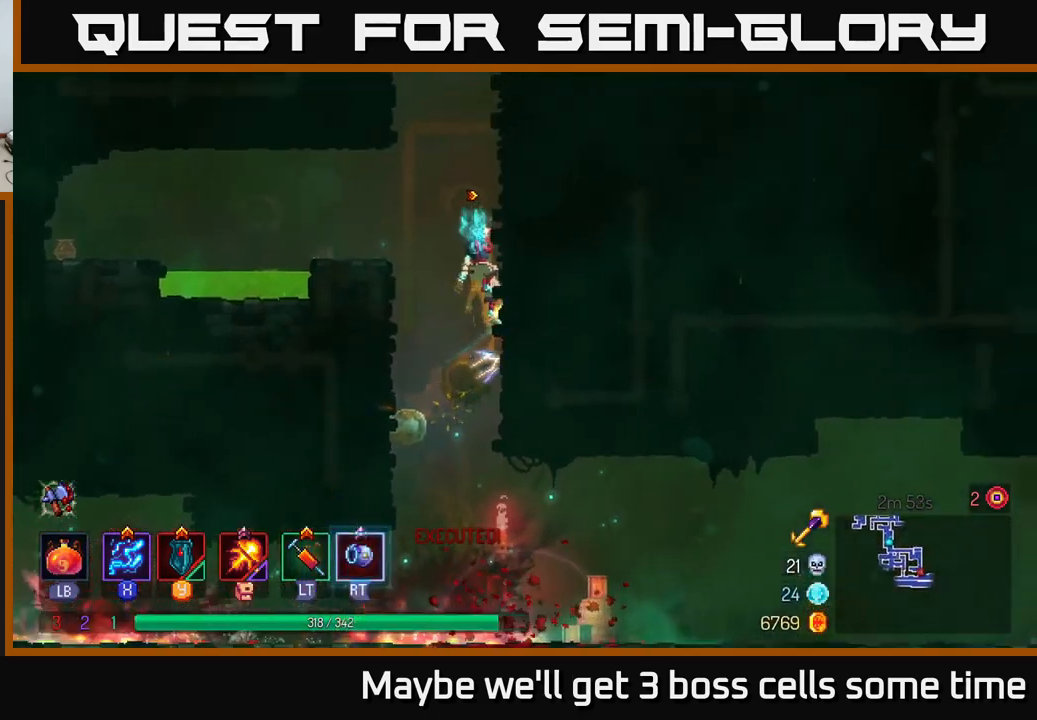
Gameplay with a controller (Xbox layout); each line is a JSON object with the inputs held at the frame after it. "events" lists button and stick changes between this image and that frame as [ms after this image, input, new state], when the widget could be followed in between. Not read: L3 R3.
{"buttons": ["A"], "left_stick": "left", "right_stick": "center", "events": [[67, "A", "down"], [67, "left_stick", "up-left"], [117, "left_stick", "left"], [233, "A", "up"], [417, "A", "down"]]}
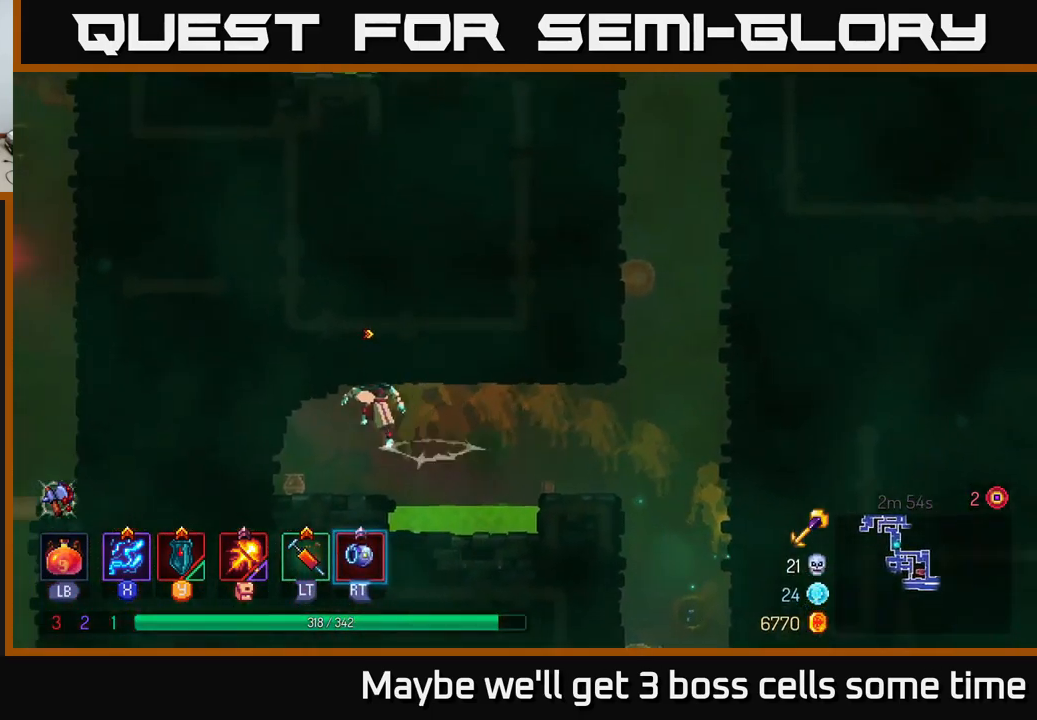
{"buttons": [], "left_stick": "right", "right_stick": "center", "events": [[67, "A", "up"], [233, "left_stick", "center"], [333, "left_stick", "right"]]}
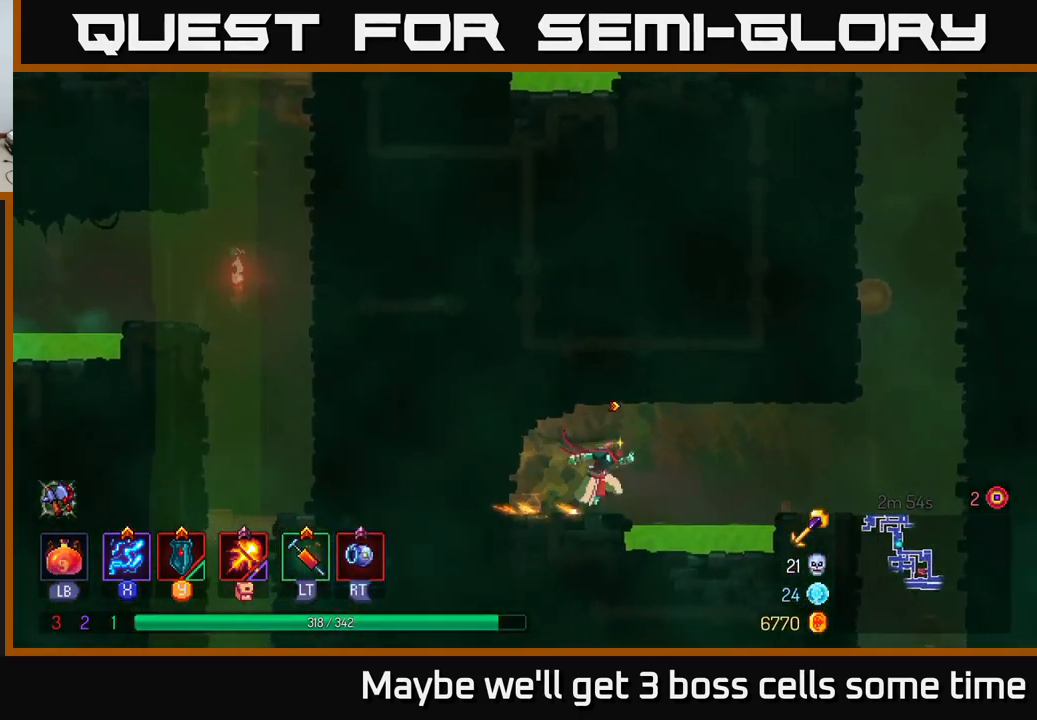
{"buttons": ["A"], "left_stick": "right", "right_stick": "center", "events": [[33, "A", "down"], [200, "A", "up"], [467, "A", "down"]]}
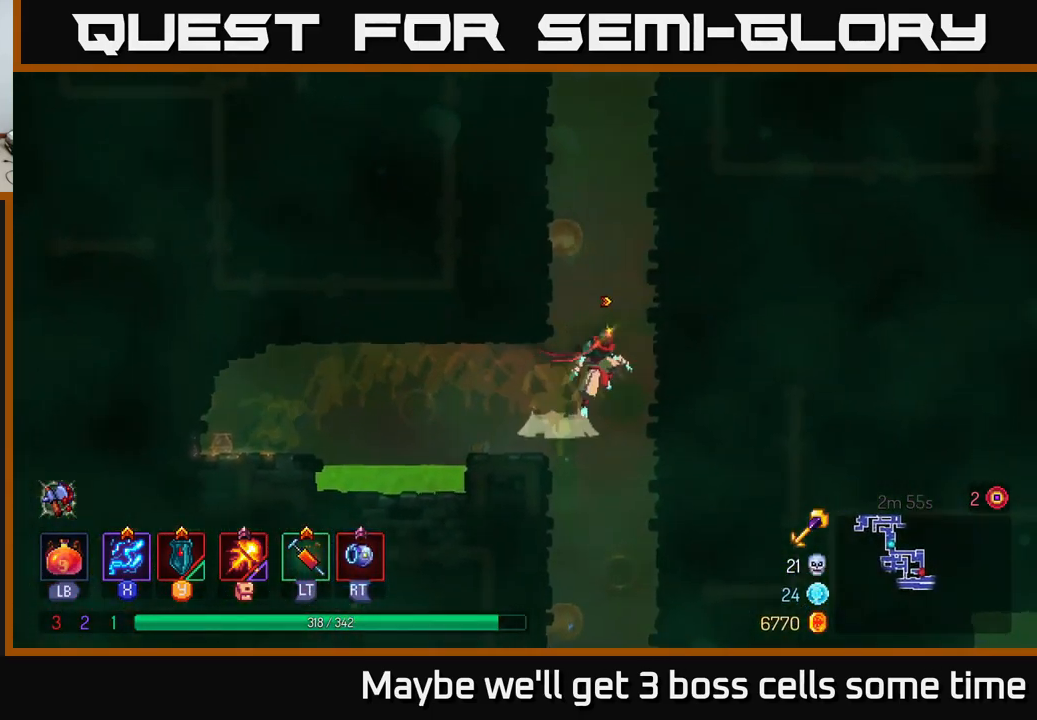
{"buttons": ["A"], "left_stick": "left", "right_stick": "center", "events": [[117, "A", "up"], [283, "left_stick", "up-right"], [483, "A", "down"], [483, "left_stick", "left"]]}
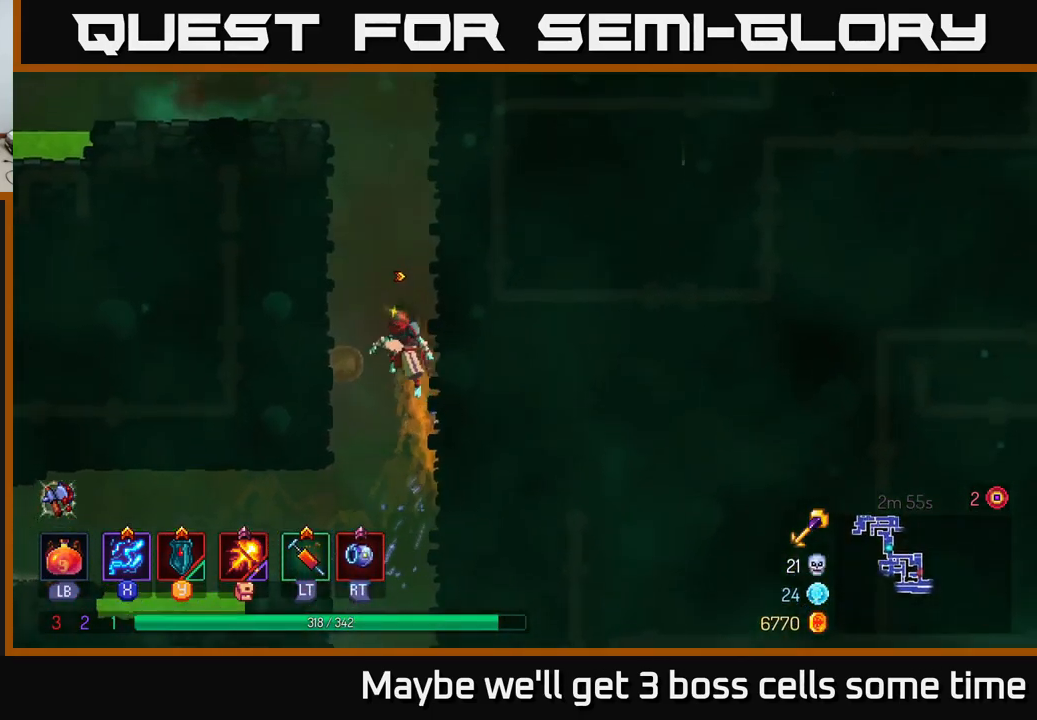
{"buttons": [], "left_stick": "right", "right_stick": "center", "events": [[150, "A", "up"], [233, "left_stick", "right"], [250, "A", "down"], [400, "A", "up"]]}
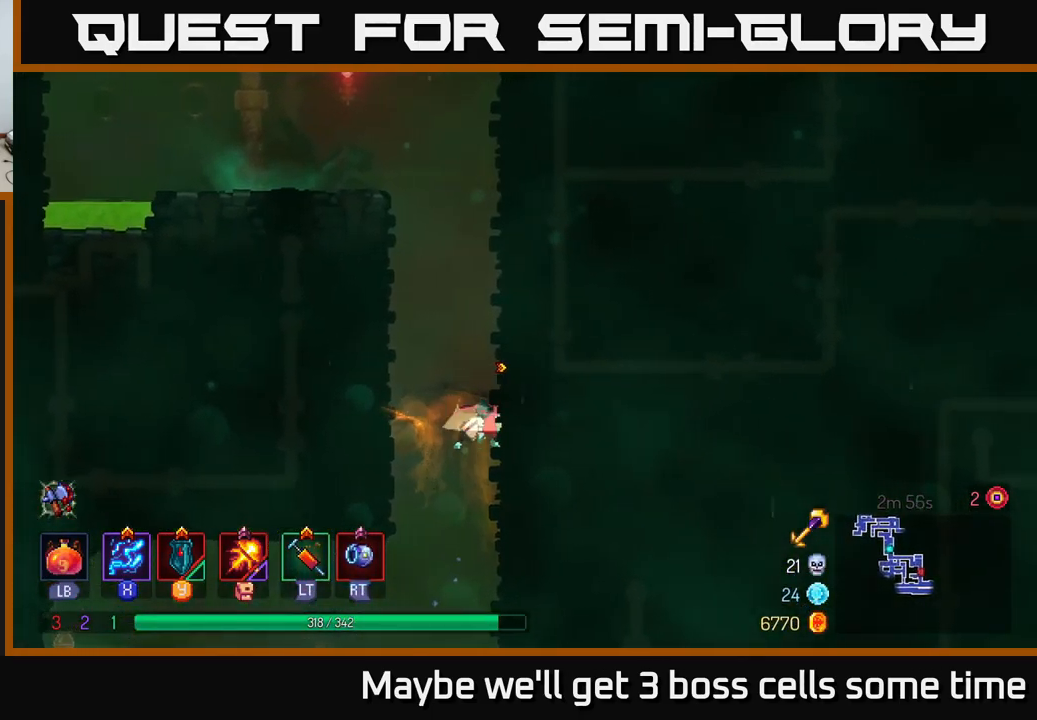
{"buttons": ["A"], "left_stick": "up-right", "right_stick": "center", "events": [[17, "A", "down"], [150, "A", "up"], [183, "left_stick", "up-right"], [500, "A", "down"]]}
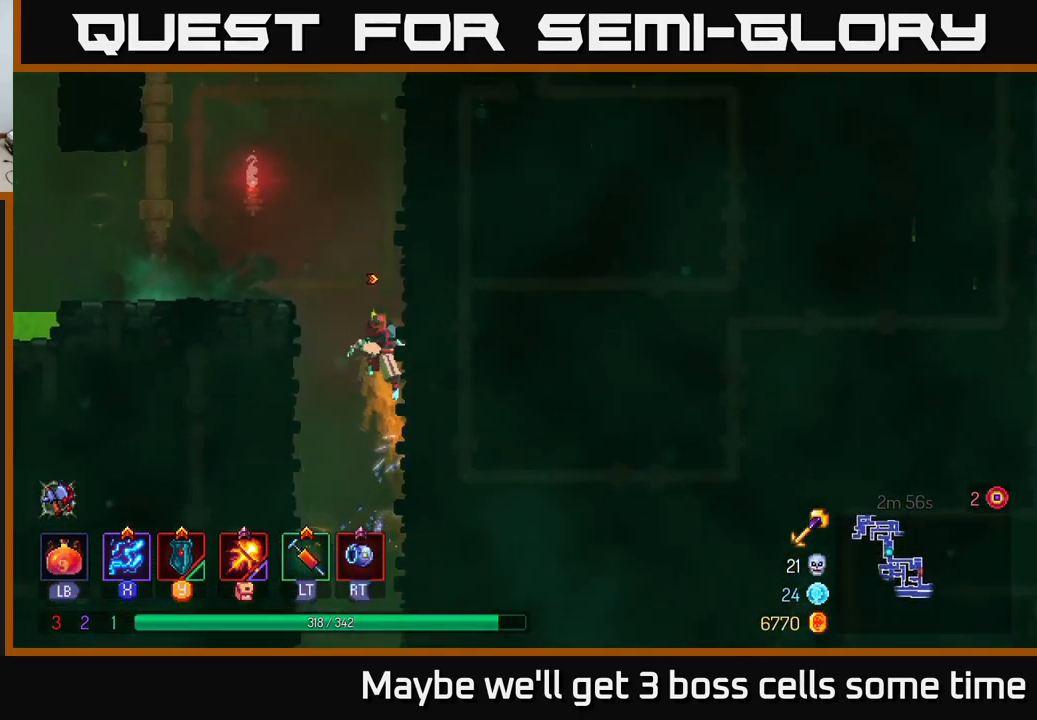
{"buttons": [], "left_stick": "left", "right_stick": "center", "events": [[50, "left_stick", "left"], [150, "A", "up"]]}
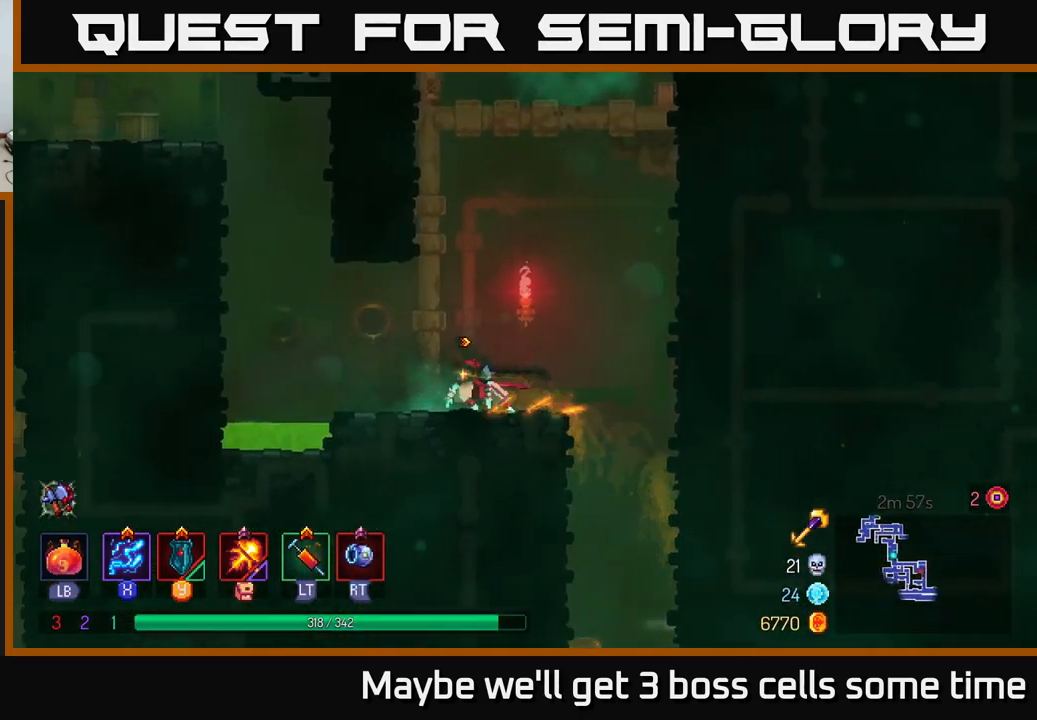
{"buttons": ["A"], "left_stick": "left", "right_stick": "center", "events": [[150, "A", "down"], [316, "A", "up"], [383, "A", "down"]]}
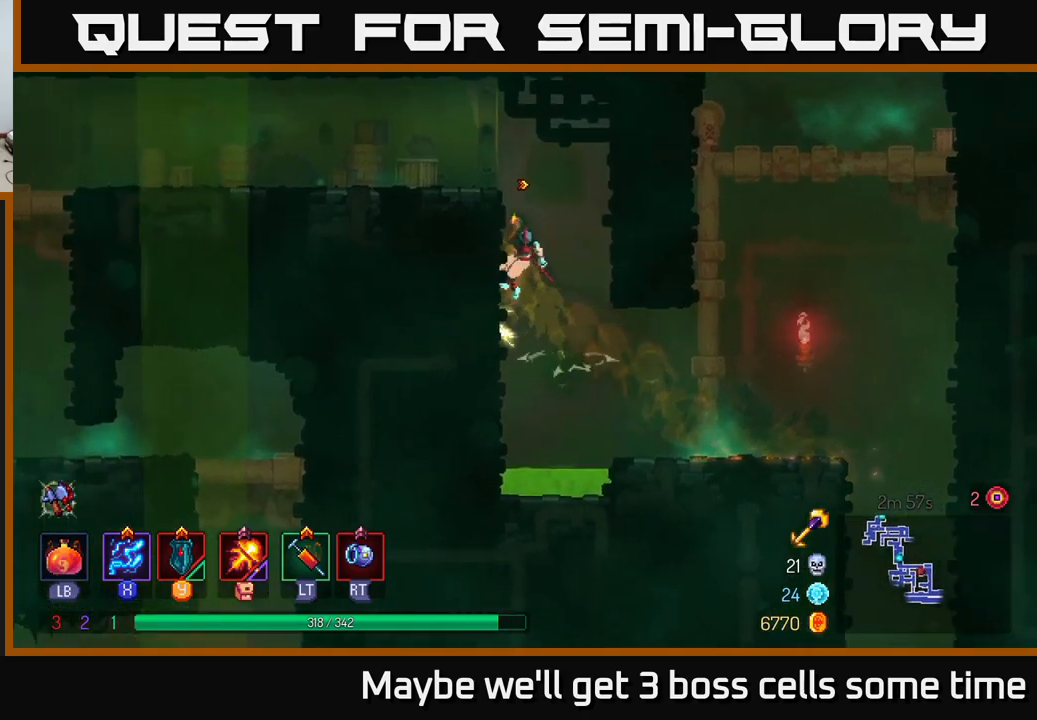
{"buttons": [], "left_stick": "left", "right_stick": "center", "events": [[50, "A", "up"], [317, "B", "down"], [500, "B", "up"]]}
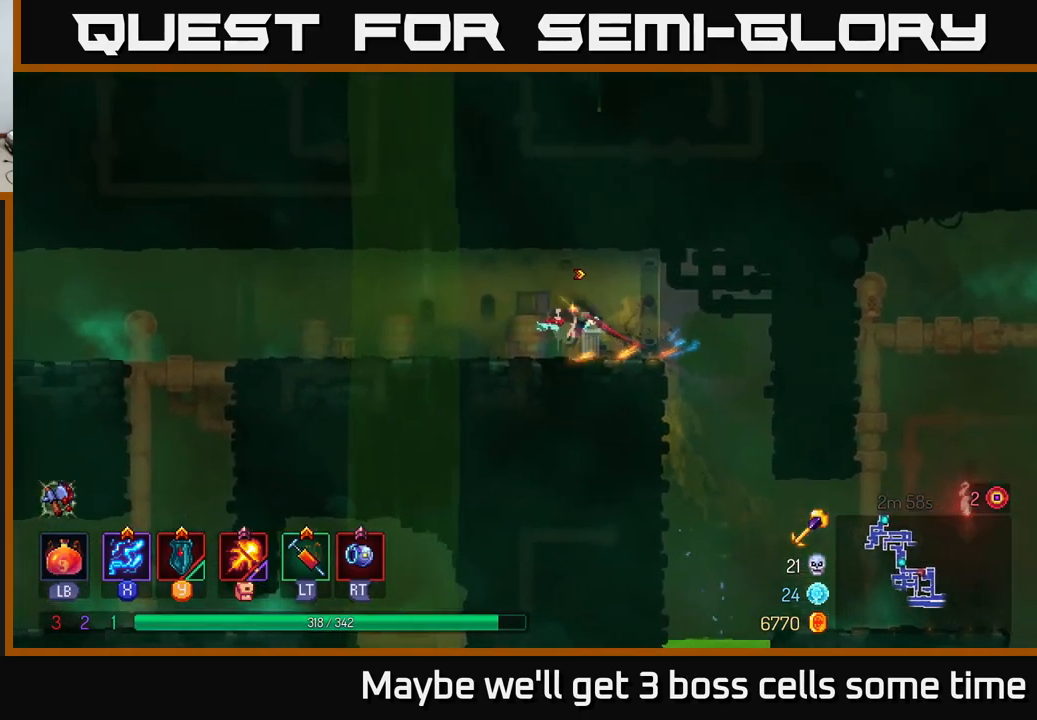
{"buttons": [], "left_stick": "left", "right_stick": "down-left", "events": [[217, "right_stick", "down-left"]]}
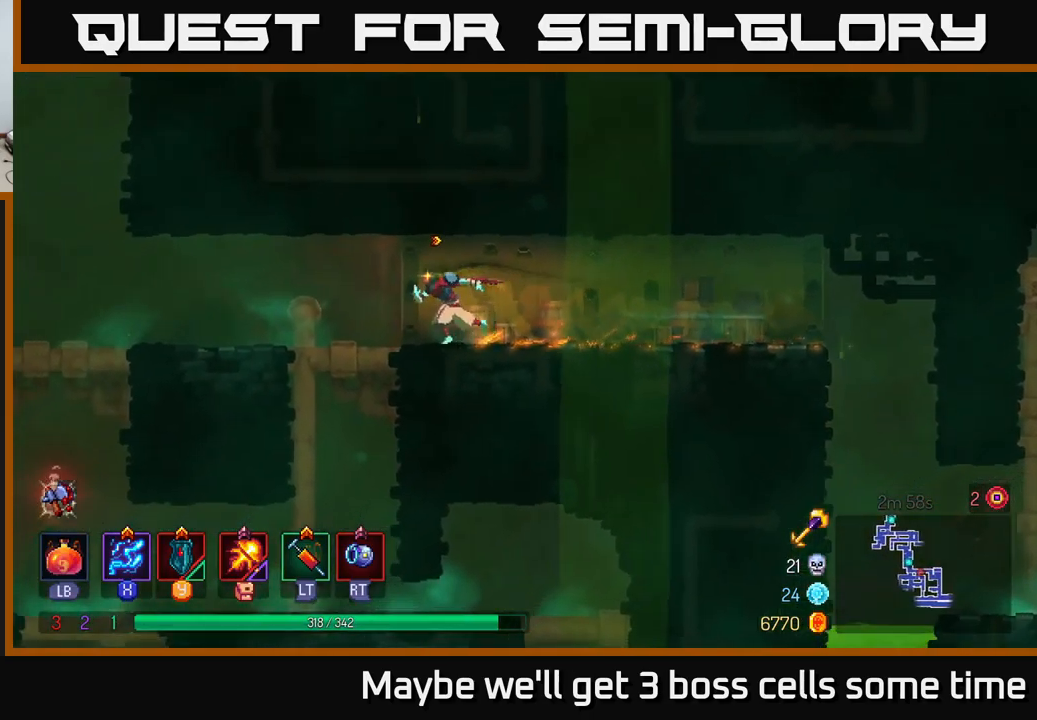
{"buttons": [], "left_stick": "left", "right_stick": "down-left", "events": []}
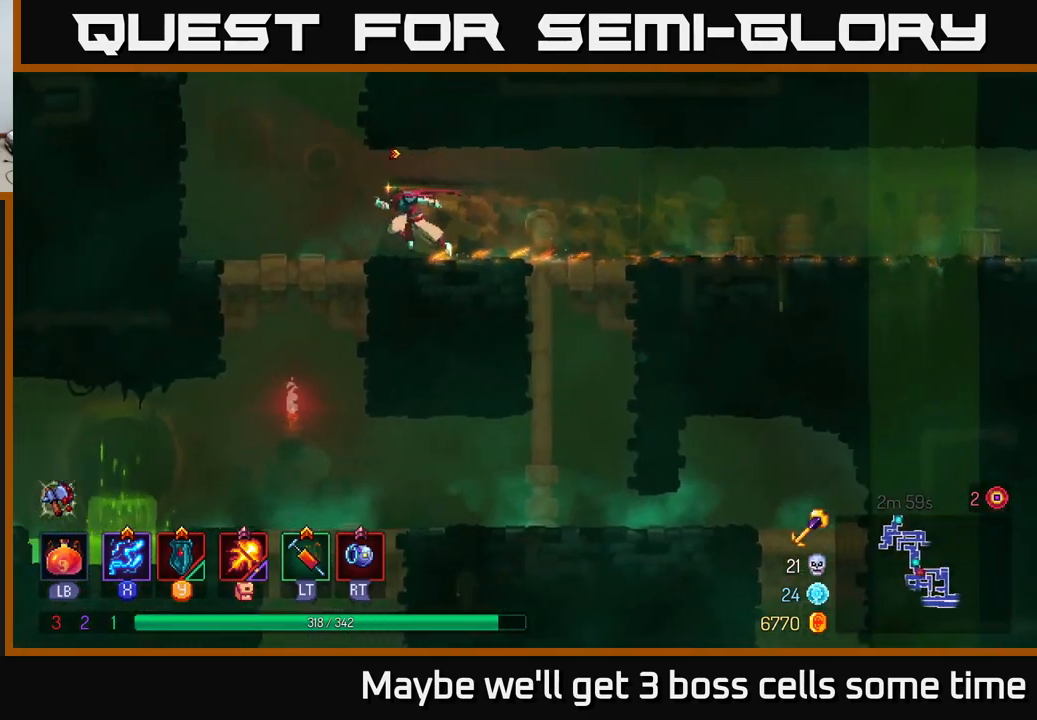
{"buttons": [], "left_stick": "left", "right_stick": "center", "events": [[150, "right_stick", "center"], [167, "left_stick", "down"], [233, "A", "down"], [333, "A", "up"], [433, "left_stick", "center"], [483, "left_stick", "left"]]}
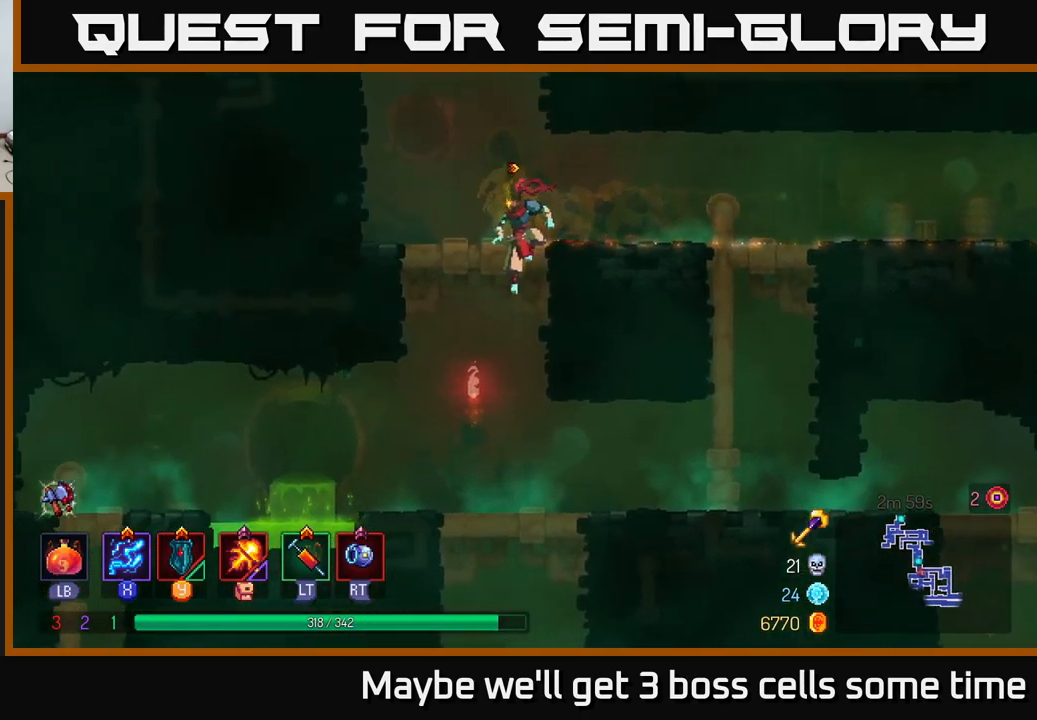
{"buttons": ["A"], "left_stick": "left", "right_stick": "center", "events": [[467, "A", "down"]]}
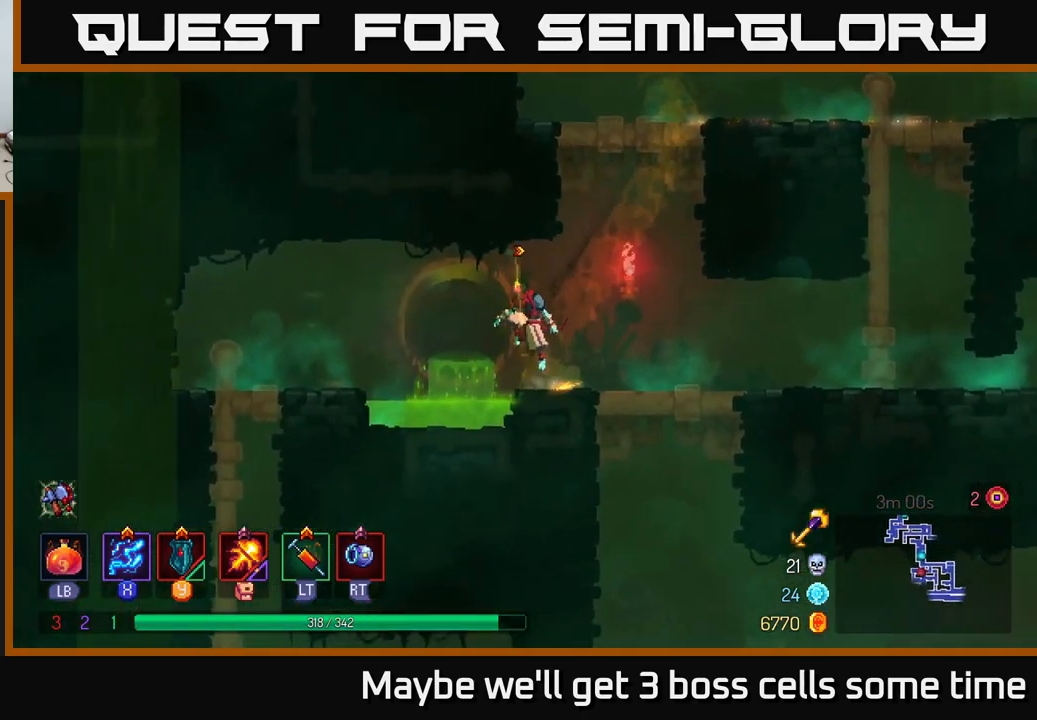
{"buttons": [], "left_stick": "left", "right_stick": "center", "events": [[117, "A", "up"]]}
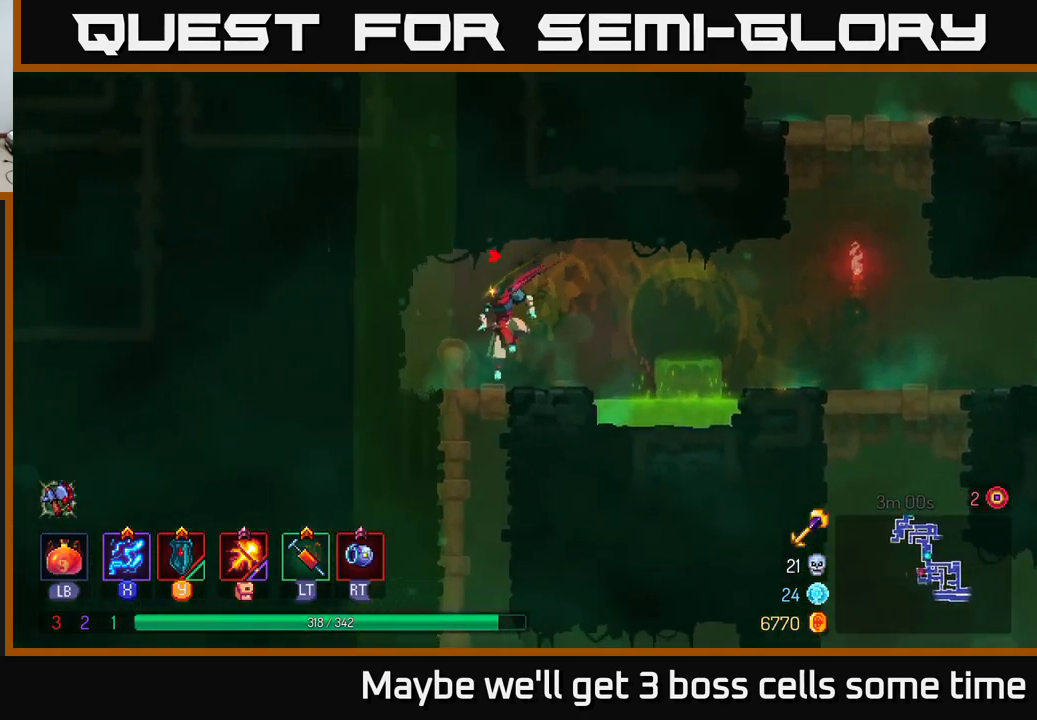
{"buttons": [], "left_stick": "down", "right_stick": "center", "events": [[83, "left_stick", "down"], [133, "A", "down"], [167, "A", "up"], [217, "A", "down"], [317, "A", "up"]]}
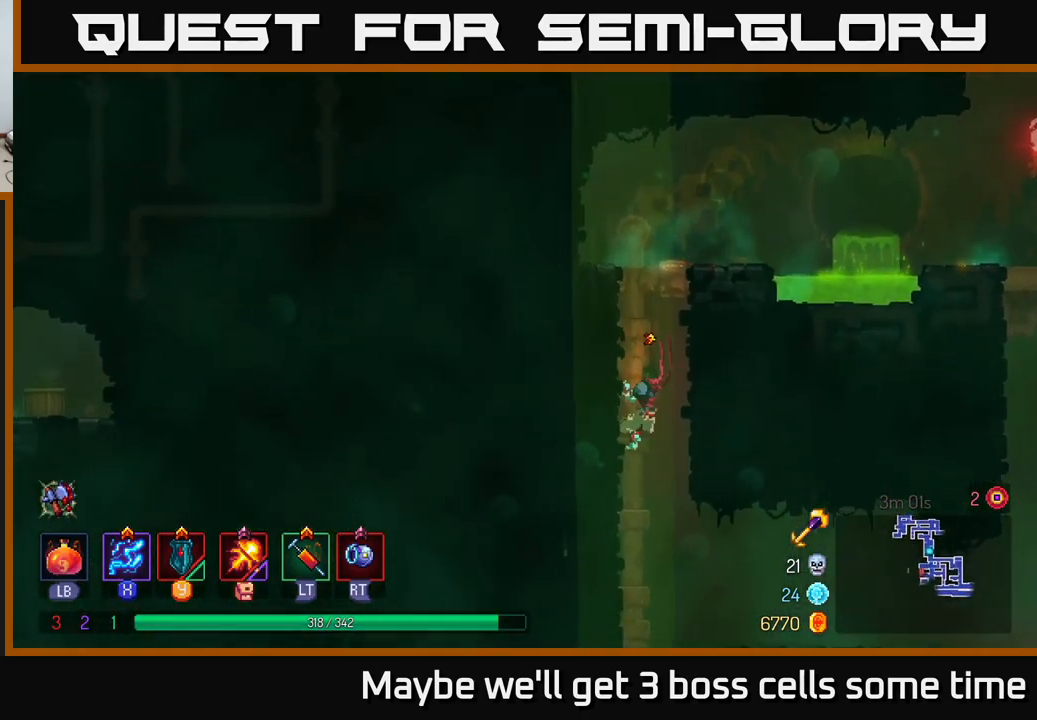
{"buttons": [], "left_stick": "right", "right_stick": "center", "events": [[50, "A", "down"], [100, "A", "up"], [300, "left_stick", "right"]]}
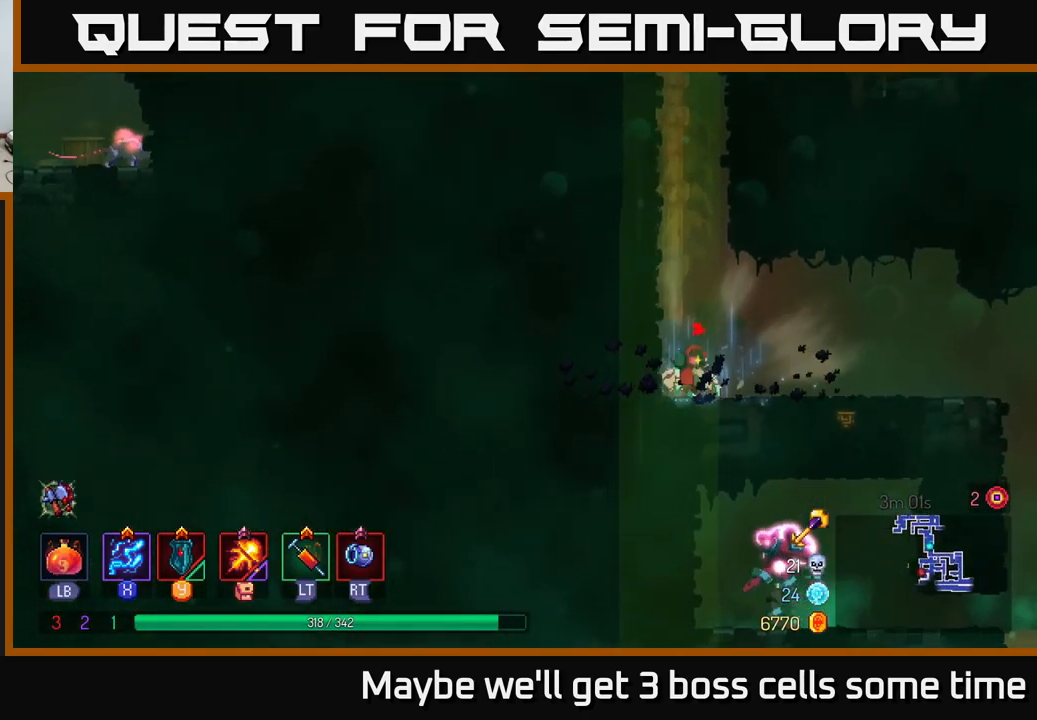
{"buttons": [], "left_stick": "down", "right_stick": "center", "events": [[67, "B", "down"], [200, "B", "up"], [267, "left_stick", "down"], [300, "A", "down"], [350, "A", "up"], [433, "A", "down"], [500, "A", "up"]]}
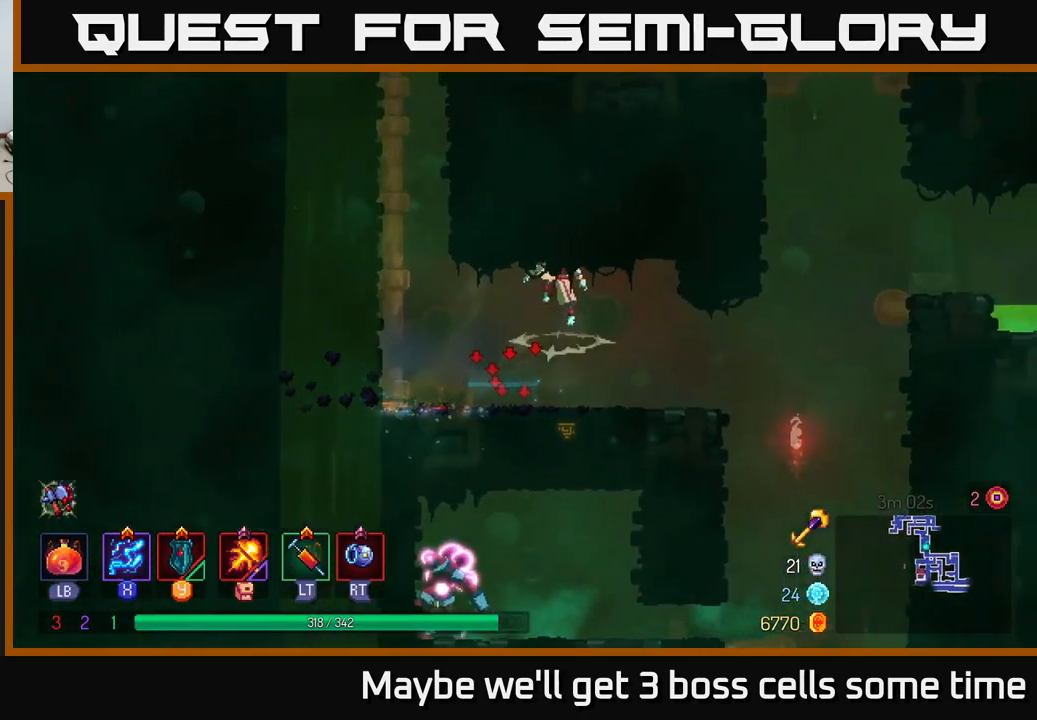
{"buttons": [], "left_stick": "right", "right_stick": "center", "events": [[67, "A", "down"], [133, "A", "up"], [267, "A", "down"], [350, "A", "up"], [484, "left_stick", "right"]]}
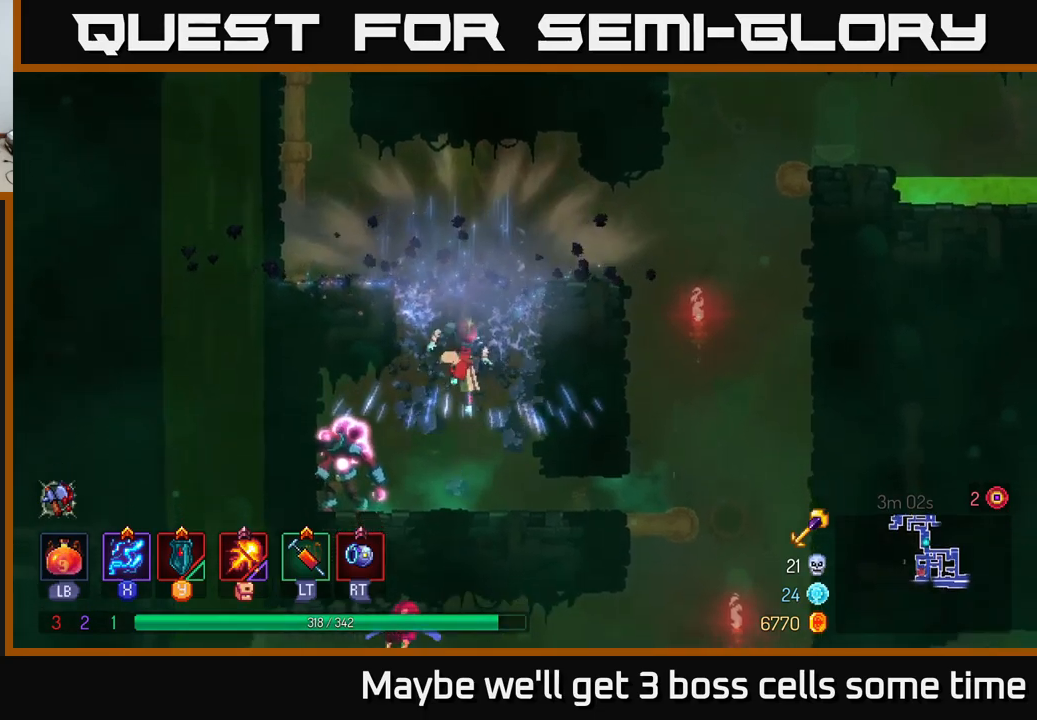
{"buttons": ["X"], "left_stick": "left", "right_stick": "center", "events": [[100, "X", "down"], [100, "left_stick", "left"]]}
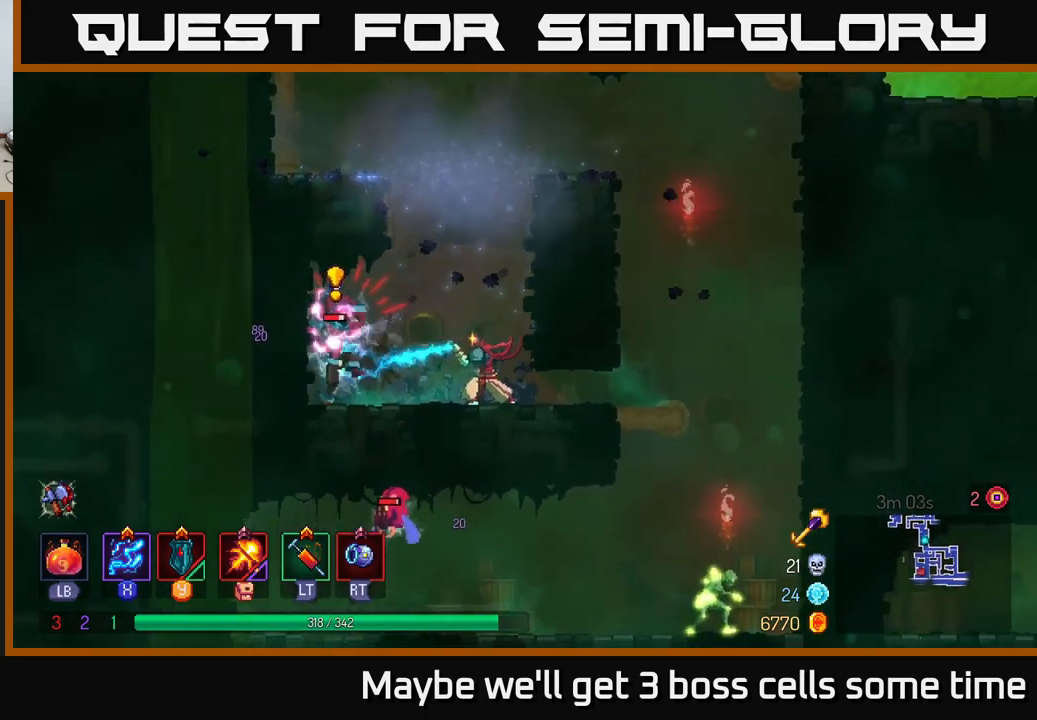
{"buttons": ["X"], "left_stick": "center", "right_stick": "center", "events": [[17, "left_stick", "center"]]}
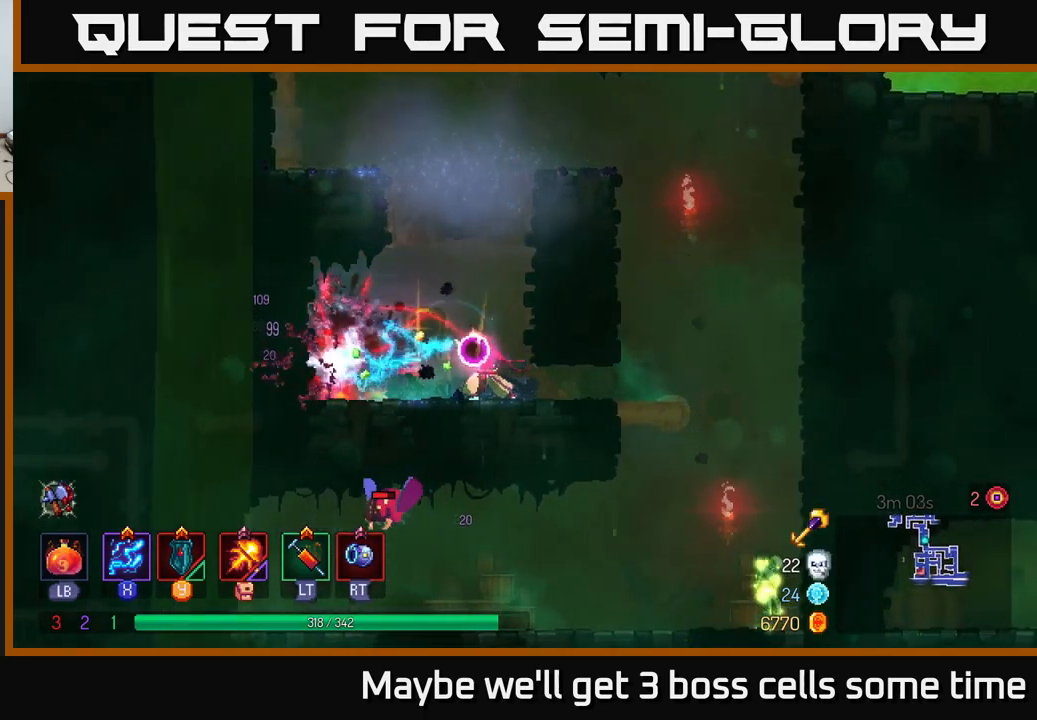
{"buttons": [], "left_stick": "right", "right_stick": "center", "events": [[50, "X", "up"], [67, "left_stick", "right"], [184, "B", "down"], [267, "B", "up"]]}
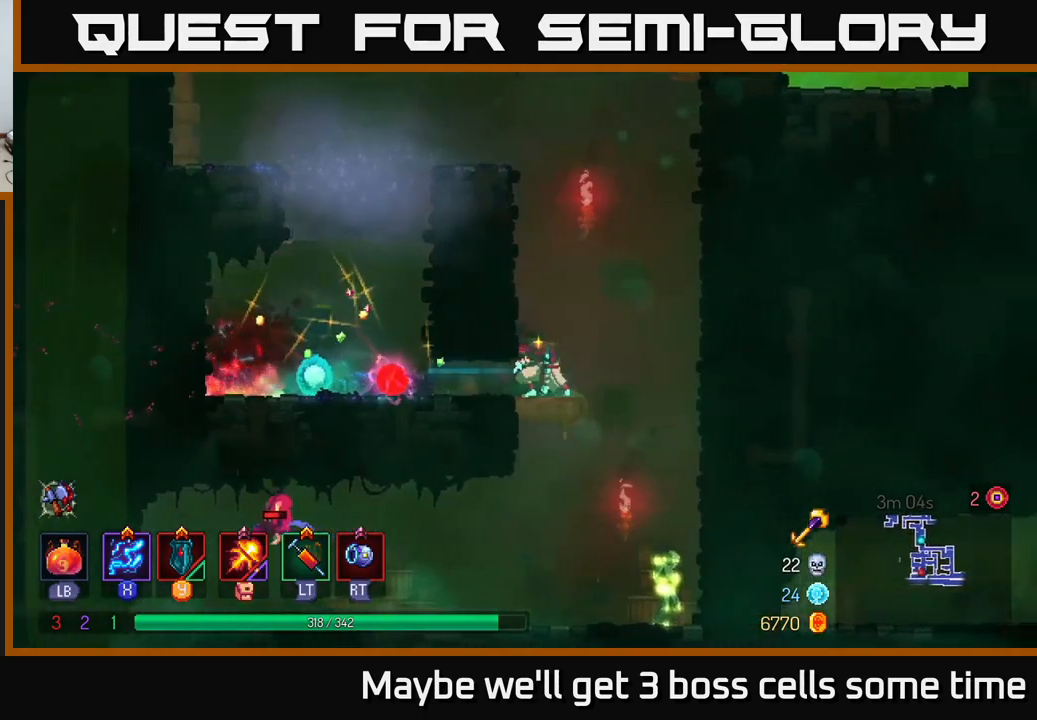
{"buttons": ["X"], "left_stick": "center", "right_stick": "center", "events": [[67, "left_stick", "down"], [100, "A", "down"], [134, "A", "up"], [184, "A", "down"], [267, "A", "up"], [367, "left_stick", "center"], [484, "X", "down"]]}
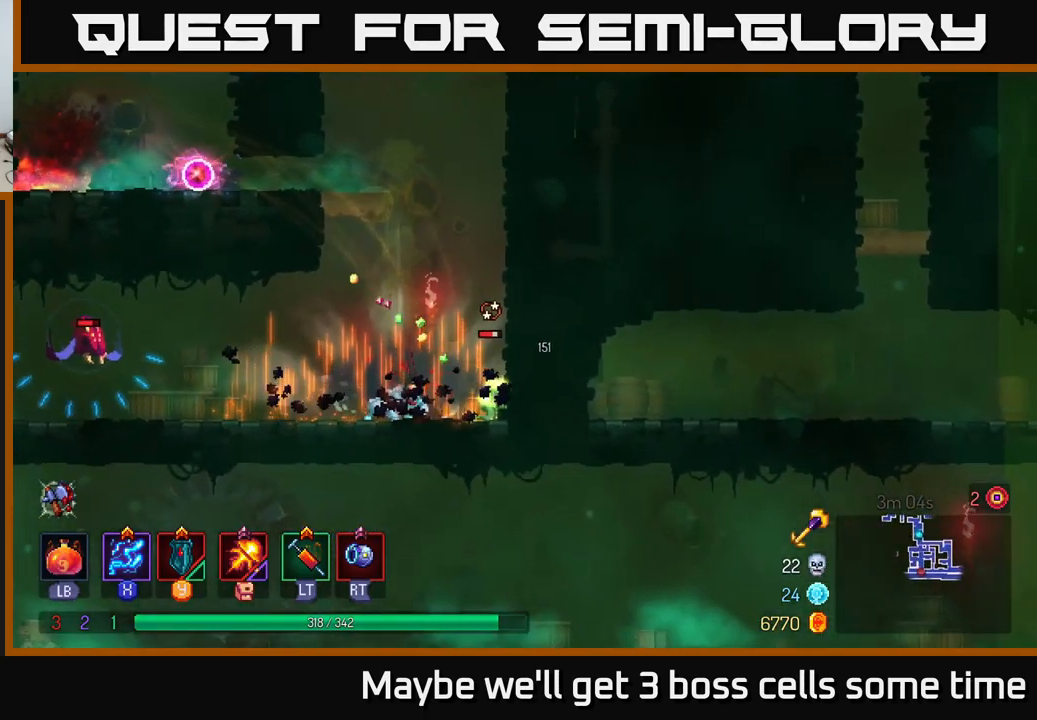
{"buttons": ["X"], "left_stick": "left", "right_stick": "center", "events": [[34, "left_stick", "left"]]}
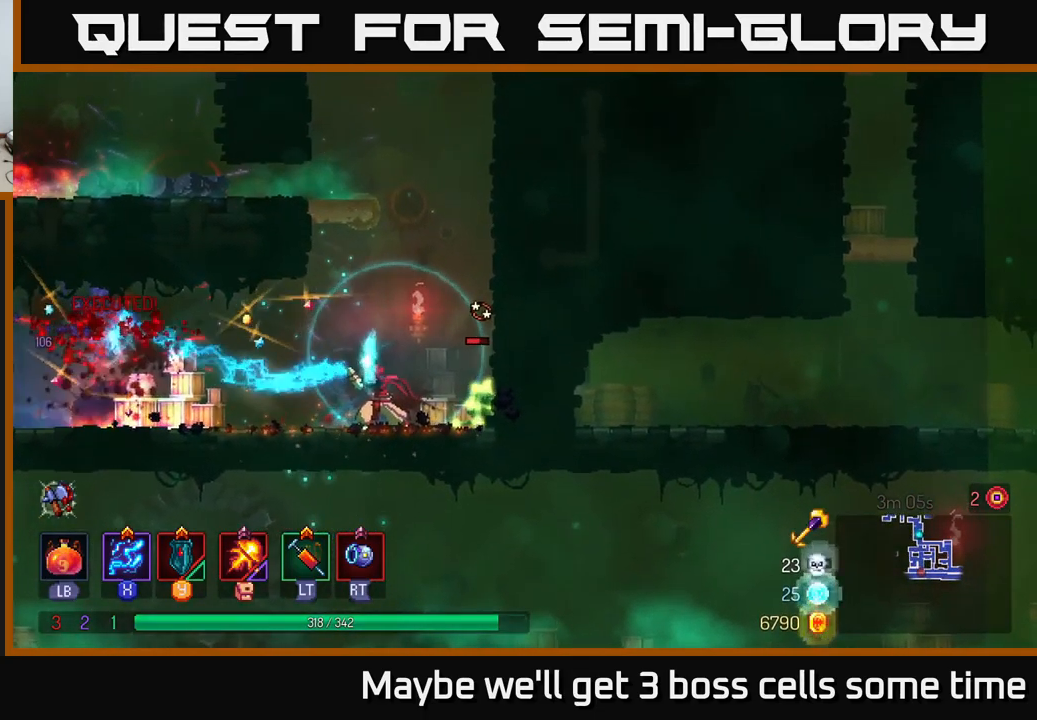
{"buttons": ["X"], "left_stick": "right", "right_stick": "center", "events": [[167, "left_stick", "right"]]}
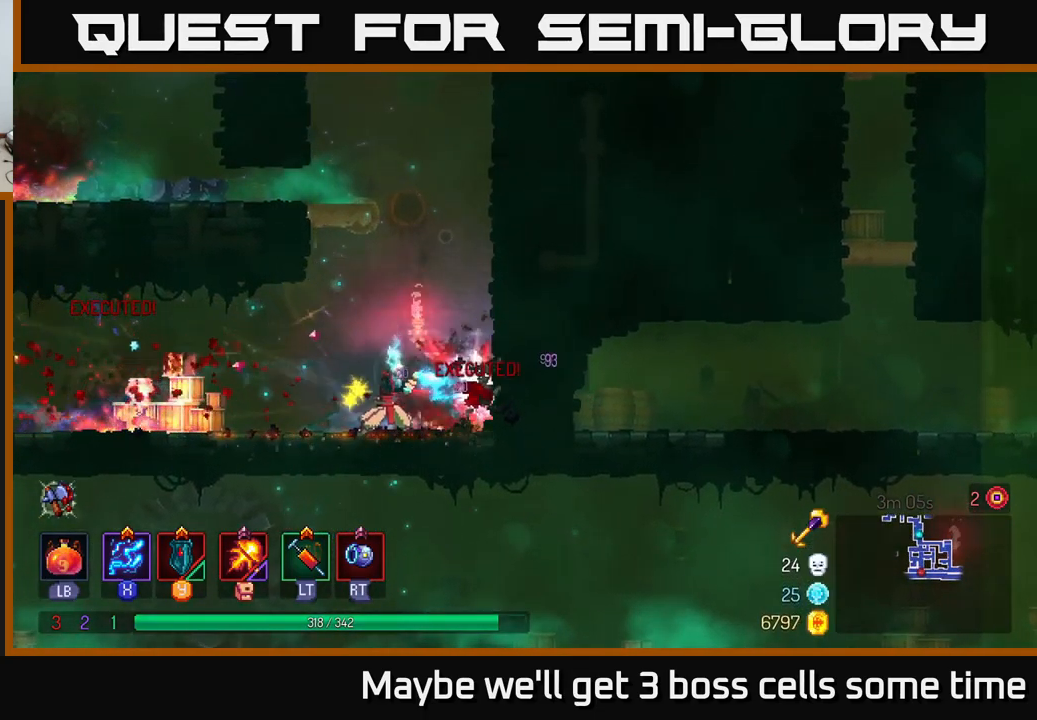
{"buttons": [], "left_stick": "left", "right_stick": "center", "events": [[117, "left_stick", "center"], [150, "X", "up"], [200, "left_stick", "left"], [234, "B", "down"], [334, "B", "up"]]}
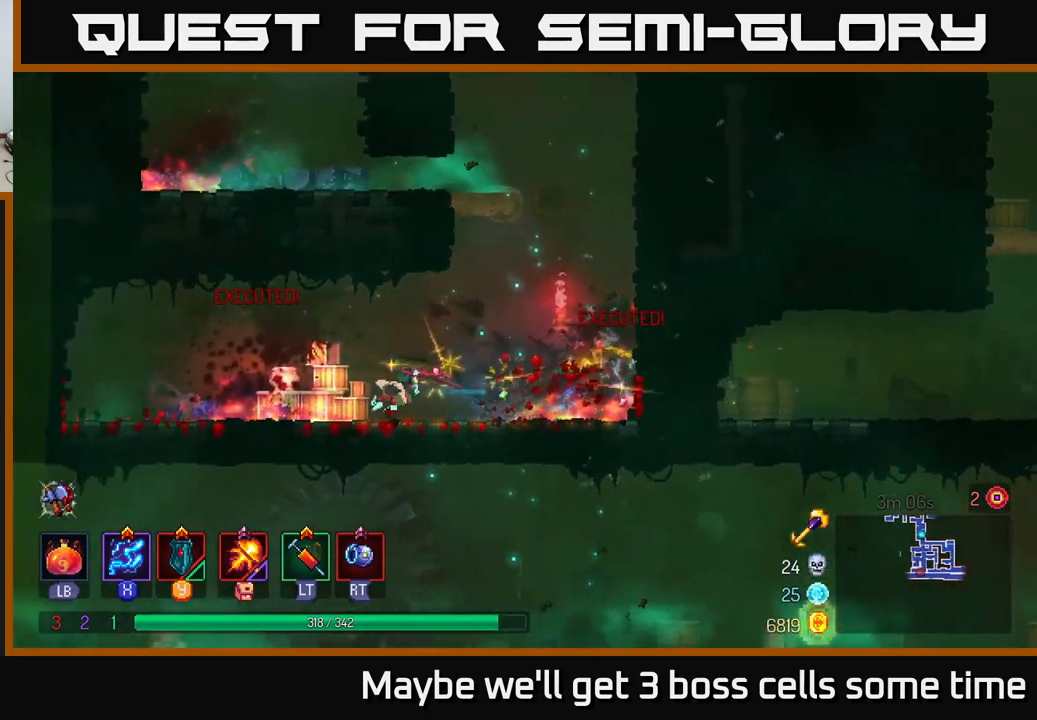
{"buttons": [], "left_stick": "right", "right_stick": "center", "events": [[400, "left_stick", "center"], [450, "left_stick", "right"]]}
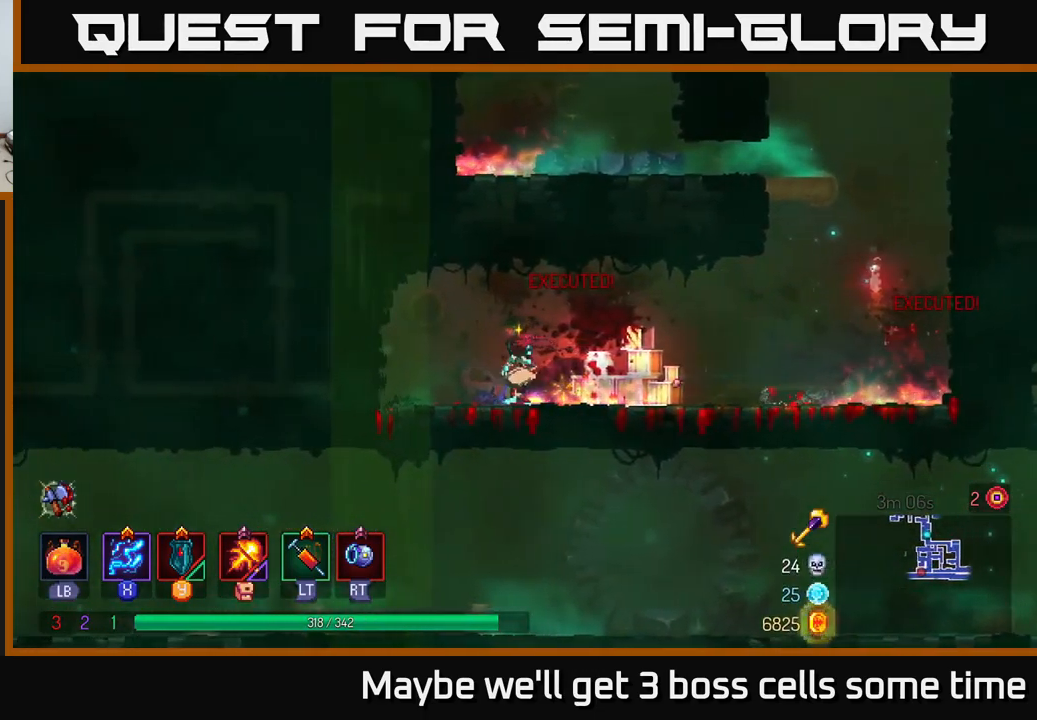
{"buttons": [], "left_stick": "right", "right_stick": "center", "events": [[84, "B", "down"], [234, "B", "up"]]}
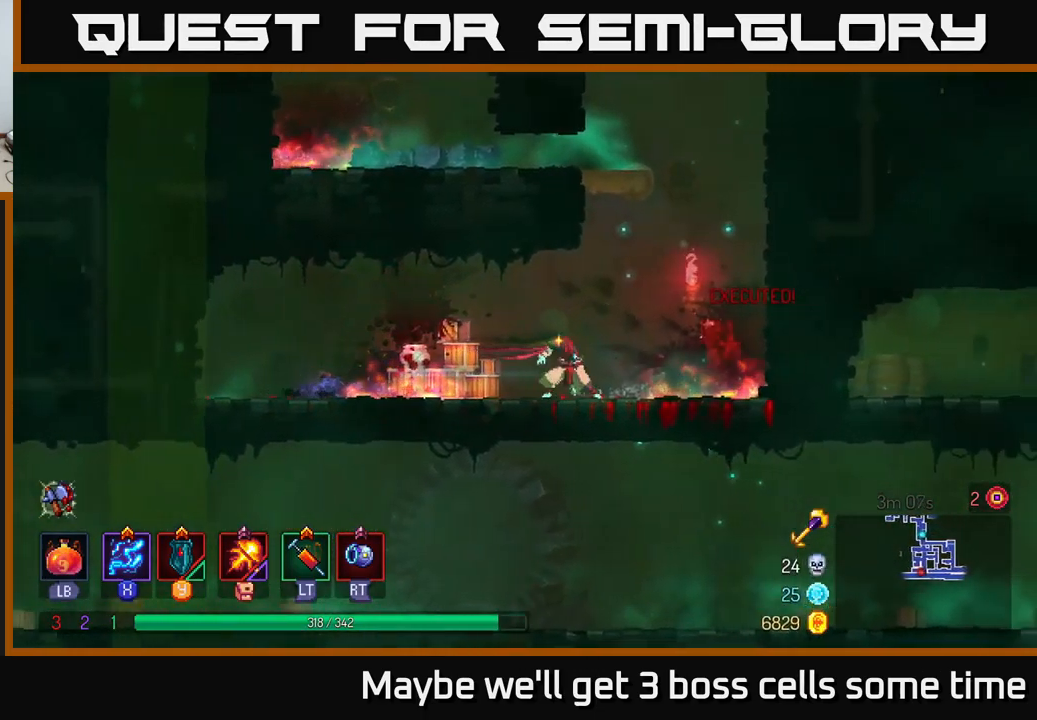
{"buttons": ["A"], "left_stick": "right", "right_stick": "center", "events": [[200, "A", "down"], [300, "A", "up"], [350, "A", "down"]]}
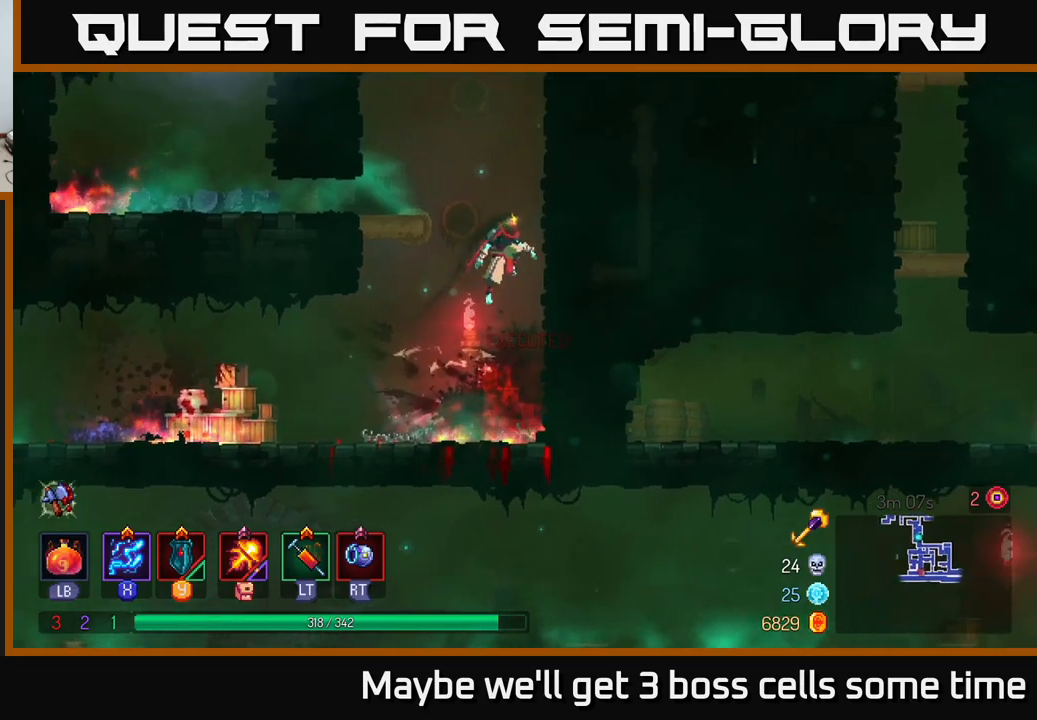
{"buttons": ["A"], "left_stick": "up-left", "right_stick": "center", "events": [[67, "A", "up"], [467, "A", "down"], [483, "left_stick", "up-left"]]}
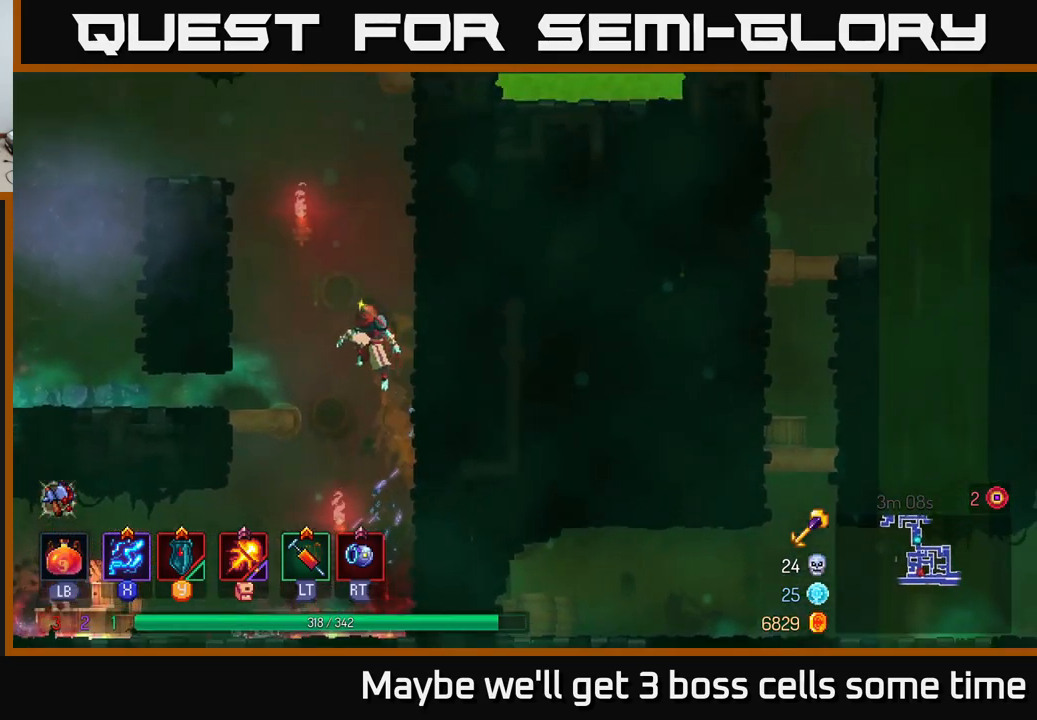
{"buttons": ["A"], "left_stick": "right", "right_stick": "center", "events": [[17, "left_stick", "left"], [150, "A", "up"], [317, "left_stick", "center"], [367, "left_stick", "right"], [383, "A", "down"]]}